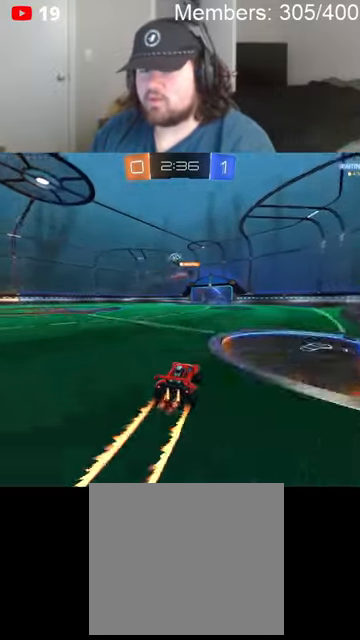
Gameplay with a controller (Xbox layout); each line is a JSON object with the inputs held at the frame after it. "events" lists button and stick changes between this image and that frame as [ms after this image, input, new state], when the widget could be followed in between.
{"buttons": ["B", "R2"], "left_stick": "left", "right_stick": "center", "events": [[100, "B", "down"], [133, "left_stick", "left"]]}
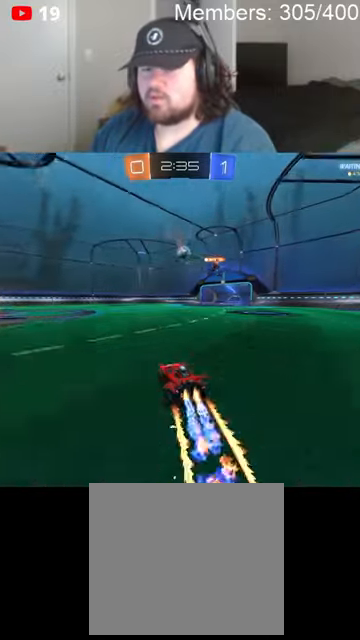
{"buttons": ["A", "L1"], "left_stick": "left", "right_stick": "center", "events": [[300, "B", "up"], [300, "L1", "down"], [366, "L1", "up"], [466, "A", "down"], [466, "R2", "up"], [500, "L1", "down"]]}
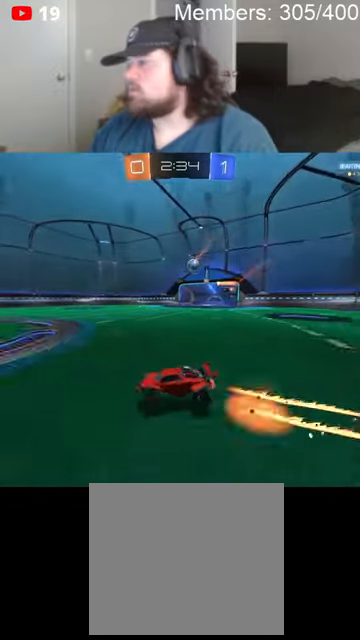
{"buttons": ["R2"], "left_stick": "center", "right_stick": "center", "events": [[33, "A", "up"], [66, "left_stick", "up"], [100, "A", "down"], [133, "B", "down"], [133, "R2", "down"], [200, "A", "up"], [200, "B", "up"], [200, "L1", "up"], [200, "left_stick", "center"]]}
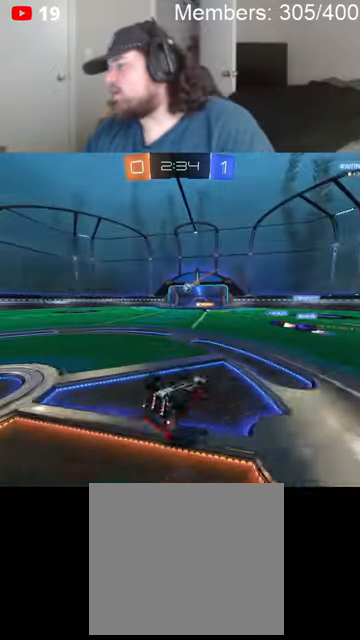
{"buttons": [], "left_stick": "center", "right_stick": "center", "events": [[133, "R2", "up"]]}
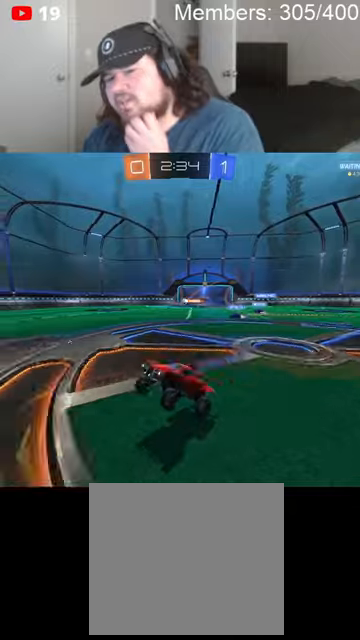
{"buttons": [], "left_stick": "center", "right_stick": "center", "events": []}
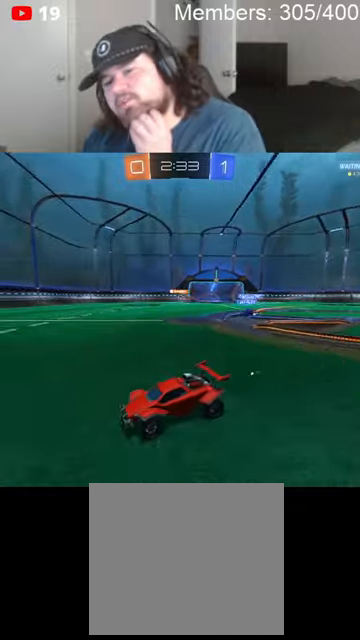
{"buttons": [], "left_stick": "center", "right_stick": "center", "events": []}
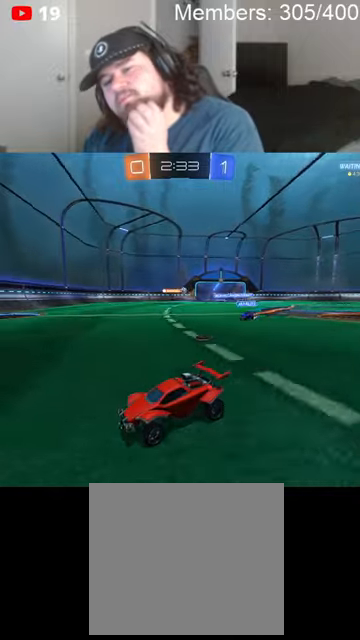
{"buttons": [], "left_stick": "center", "right_stick": "center", "events": []}
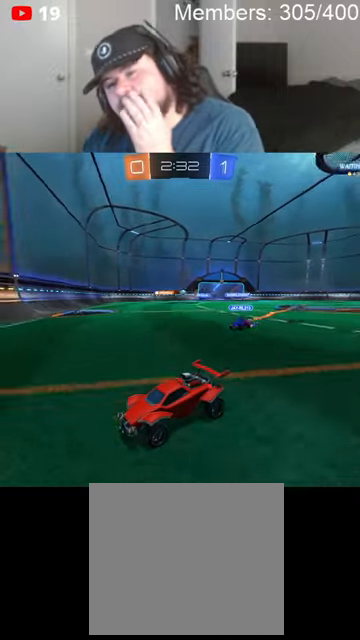
{"buttons": ["B", "R2"], "left_stick": "center", "right_stick": "center", "events": [[100, "R2", "down"], [166, "B", "down"], [400, "A", "down"], [400, "B", "up"], [466, "B", "down"], [500, "A", "up"]]}
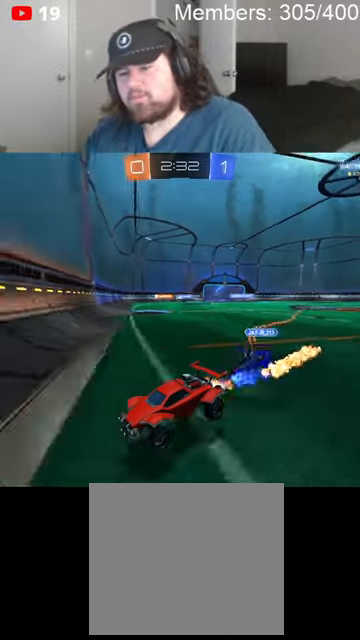
{"buttons": ["B", "R2"], "left_stick": "down", "right_stick": "center", "events": [[33, "B", "up"], [366, "left_stick", "down"], [400, "B", "down"]]}
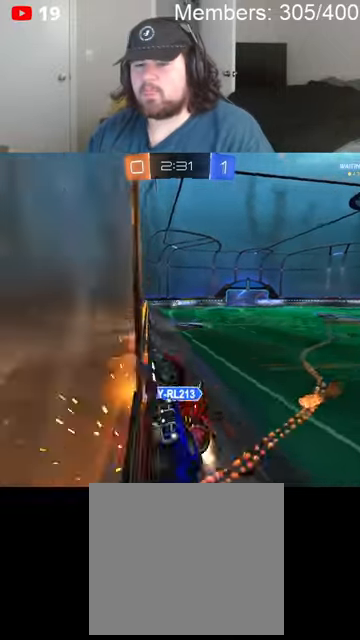
{"buttons": ["L1"], "left_stick": "down", "right_stick": "center", "events": [[33, "B", "up"], [33, "L1", "down"], [66, "A", "down"], [133, "B", "down"], [266, "A", "up"], [266, "B", "up"], [300, "R2", "up"]]}
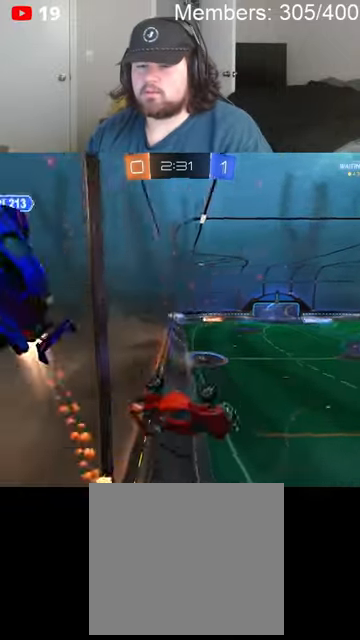
{"buttons": ["R2"], "left_stick": "down", "right_stick": "center", "events": [[300, "L1", "up"], [333, "R2", "down"]]}
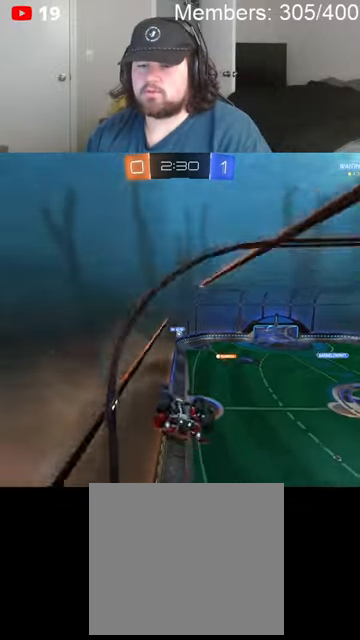
{"buttons": ["A", "L1"], "left_stick": "down-right", "right_stick": "center", "events": [[133, "B", "down"], [133, "L1", "down"], [300, "left_stick", "right"], [500, "A", "down"], [500, "B", "up"], [500, "R2", "up"], [500, "left_stick", "down-right"]]}
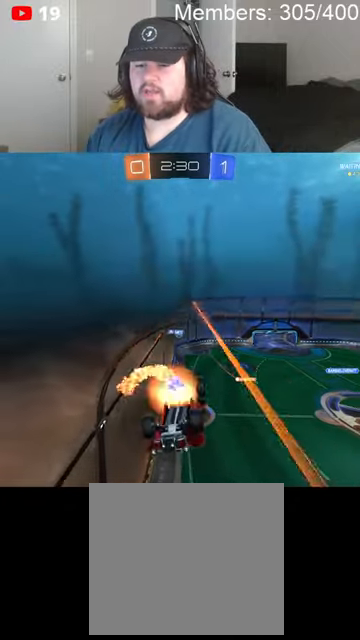
{"buttons": ["B", "L1", "R2"], "left_stick": "down-right", "right_stick": "center", "events": [[133, "A", "up"], [166, "L1", "up"], [266, "L1", "down"], [366, "L1", "up"], [433, "B", "down"], [433, "L1", "down"], [466, "R2", "down"]]}
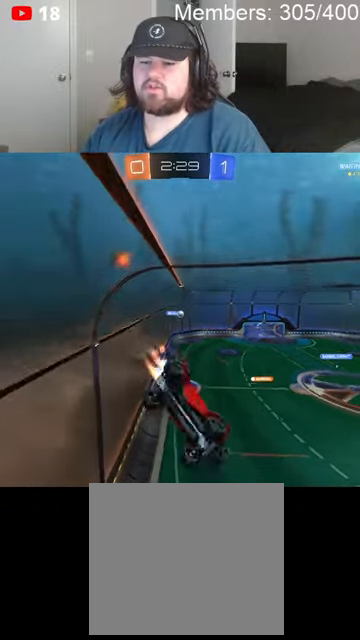
{"buttons": [], "left_stick": "center", "right_stick": "center", "events": [[33, "left_stick", "right"], [333, "L1", "up"], [366, "left_stick", "center"], [433, "R2", "up"], [466, "B", "up"]]}
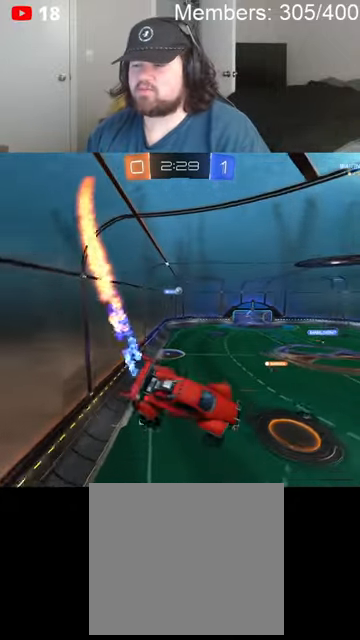
{"buttons": ["B", "R2"], "left_stick": "center", "right_stick": "center", "events": [[100, "R2", "down"], [166, "left_stick", "left"], [233, "L1", "down"], [366, "L1", "up"], [500, "B", "down"], [500, "left_stick", "center"]]}
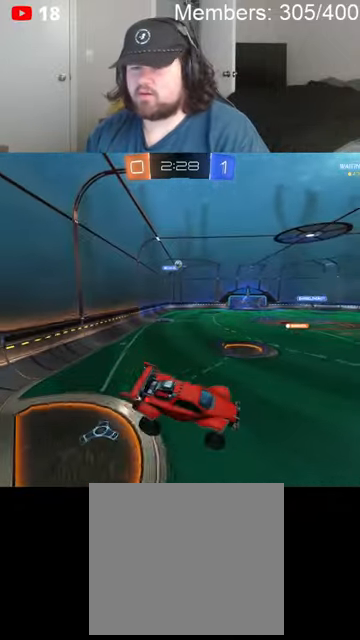
{"buttons": [], "left_stick": "left", "right_stick": "center", "events": [[400, "B", "up"], [500, "R2", "up"], [500, "left_stick", "left"]]}
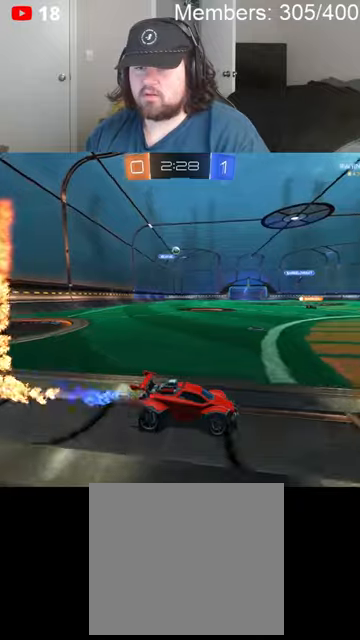
{"buttons": ["R2"], "left_stick": "left", "right_stick": "center", "events": [[100, "B", "down"], [100, "R2", "down"], [300, "B", "up"]]}
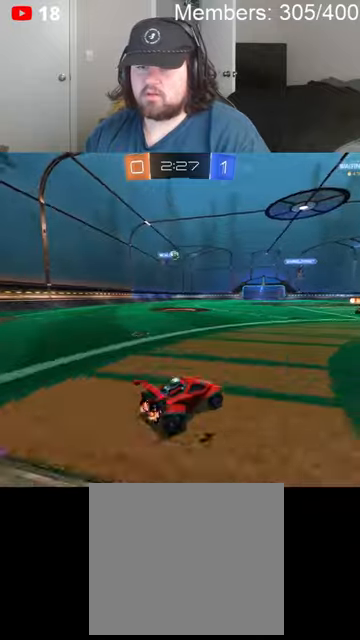
{"buttons": ["B", "R2"], "left_stick": "center", "right_stick": "center", "events": [[66, "B", "down"], [366, "left_stick", "center"]]}
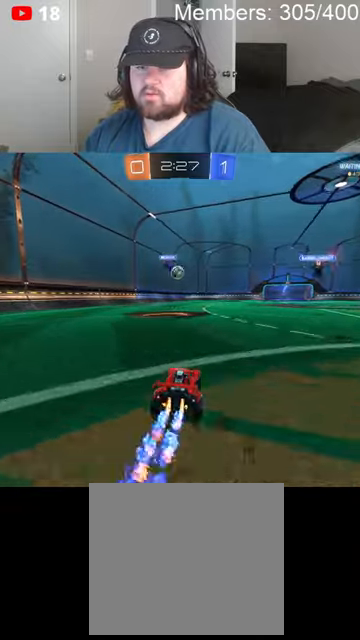
{"buttons": ["A", "B", "R2"], "left_stick": "center", "right_stick": "center", "events": [[133, "left_stick", "down"], [200, "A", "down"], [300, "A", "up"], [300, "left_stick", "center"], [333, "B", "up"], [366, "A", "down"], [366, "B", "down"]]}
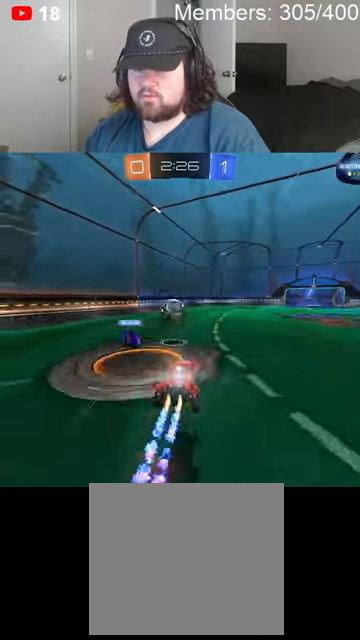
{"buttons": ["R2"], "left_stick": "left", "right_stick": "center", "events": [[33, "left_stick", "left"], [166, "A", "up"], [166, "L1", "down"], [233, "B", "up"], [233, "L1", "up"], [400, "L1", "down"], [500, "L1", "up"]]}
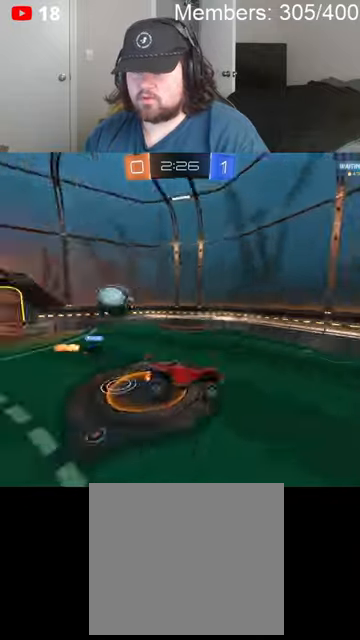
{"buttons": ["B", "R2"], "left_stick": "center", "right_stick": "center", "events": [[133, "L1", "down"], [133, "left_stick", "up-left"], [233, "L1", "up"], [266, "left_stick", "center"], [400, "B", "down"]]}
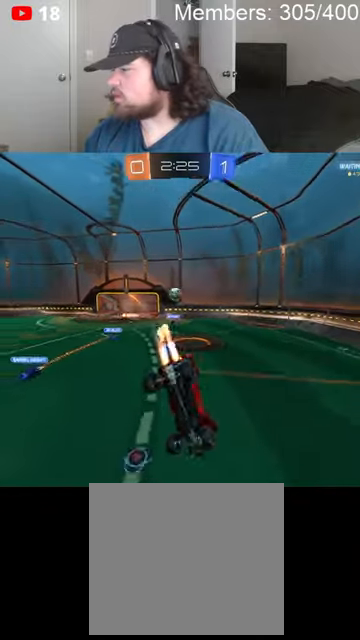
{"buttons": ["B", "R2"], "left_stick": "center", "right_stick": "center", "events": [[166, "left_stick", "left"], [333, "L1", "down"], [400, "L1", "up"], [466, "left_stick", "center"]]}
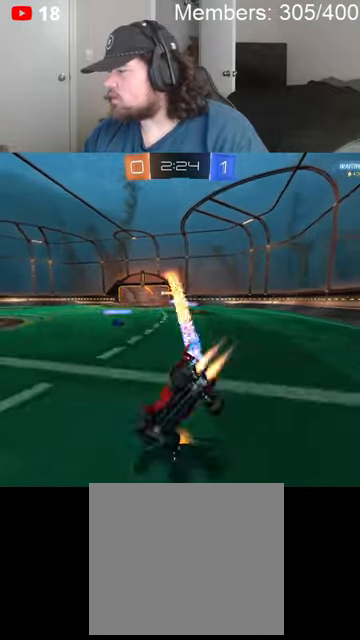
{"buttons": ["B", "R2"], "left_stick": "up-right", "right_stick": "center", "events": [[400, "left_stick", "up-right"]]}
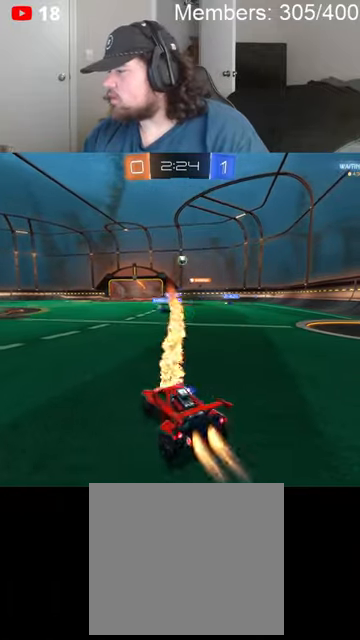
{"buttons": ["B", "R2"], "left_stick": "center", "right_stick": "center", "events": [[133, "left_stick", "center"], [333, "left_stick", "left"], [433, "left_stick", "center"]]}
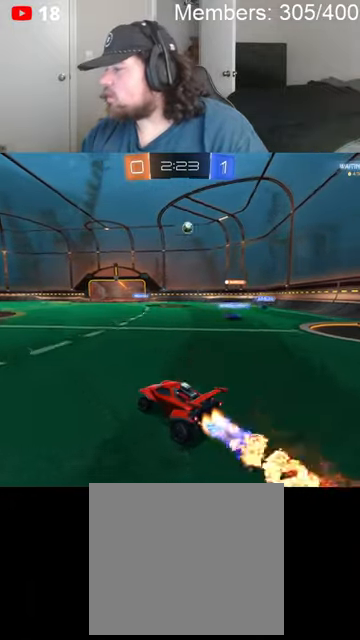
{"buttons": ["A", "B", "L1", "R2"], "left_stick": "up", "right_stick": "center", "events": [[200, "left_stick", "right"], [366, "A", "down"], [366, "left_stick", "up"], [433, "A", "up"], [433, "L1", "down"], [500, "A", "down"]]}
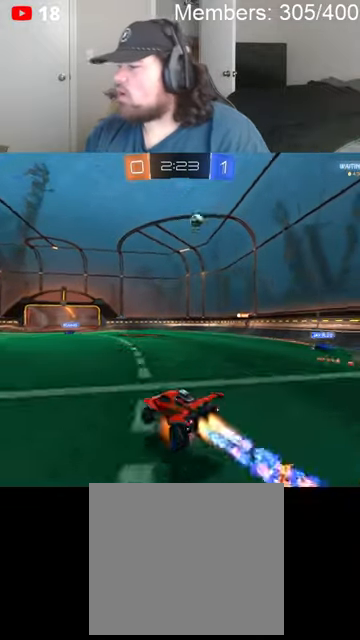
{"buttons": ["R2"], "left_stick": "center", "right_stick": "center", "events": [[66, "L1", "up"], [166, "left_stick", "center"], [200, "A", "up"], [200, "B", "up"]]}
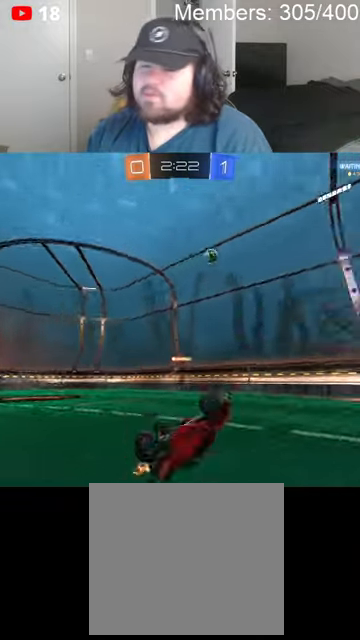
{"buttons": ["R2"], "left_stick": "center", "right_stick": "center", "events": [[33, "Y", "down"], [133, "Y", "up"], [333, "Y", "down"], [466, "Y", "up"]]}
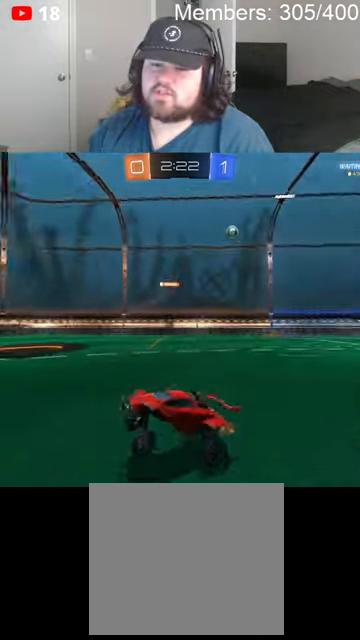
{"buttons": ["B", "R2"], "left_stick": "right", "right_stick": "center", "events": [[66, "left_stick", "right"], [166, "B", "down"]]}
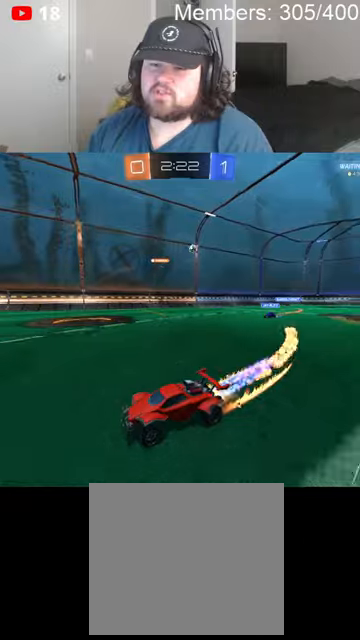
{"buttons": ["B", "R2"], "left_stick": "right", "right_stick": "center", "events": []}